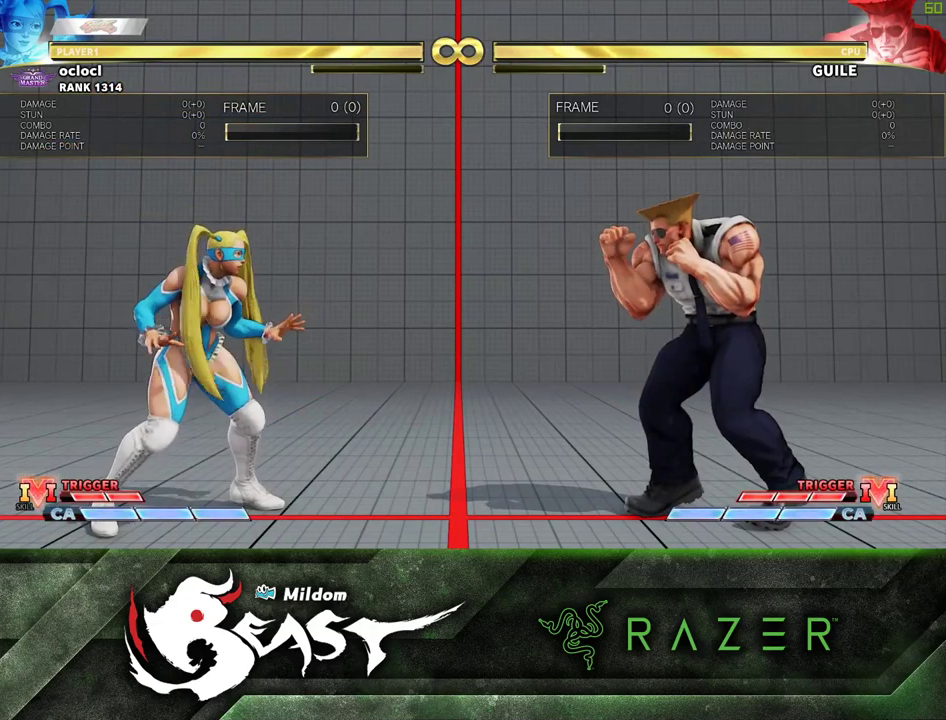
Gameplay with a controller (arcade stick); each line is a JSON object with the inputs held at the frame after it. "events" lists button and stick changes between this image and that frame as [ms after this image, input, new state], when the widget could be followed in between. Not read: L3 R3.
{"buttons": [], "left_stick": "center", "events": [[33, "R1", "down"], [117, "R1", "up"]]}
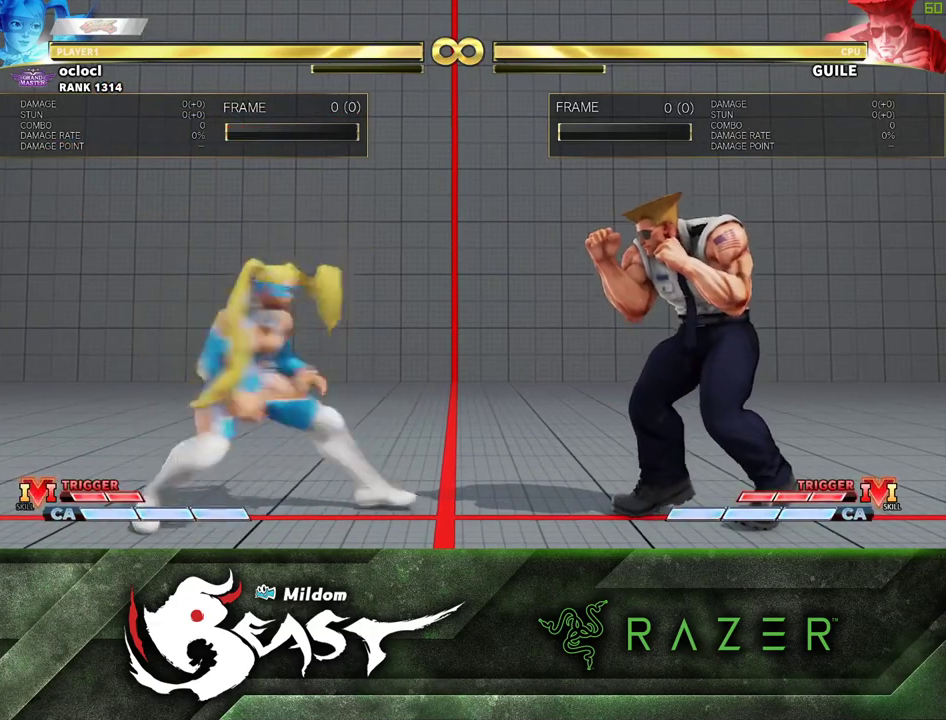
{"buttons": [], "left_stick": "center", "events": []}
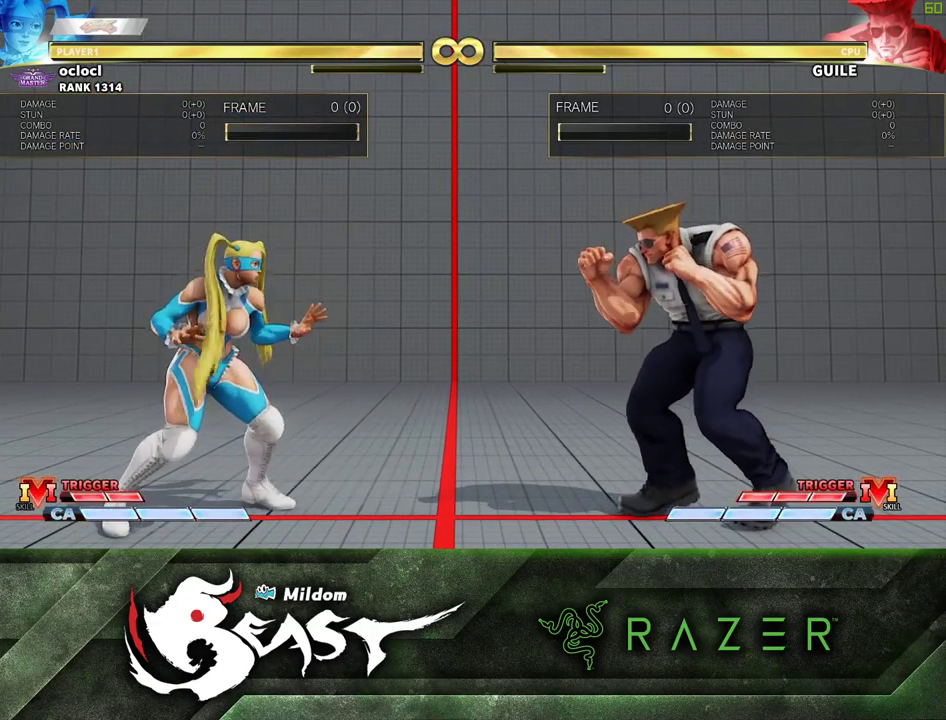
{"buttons": [], "left_stick": "center", "events": []}
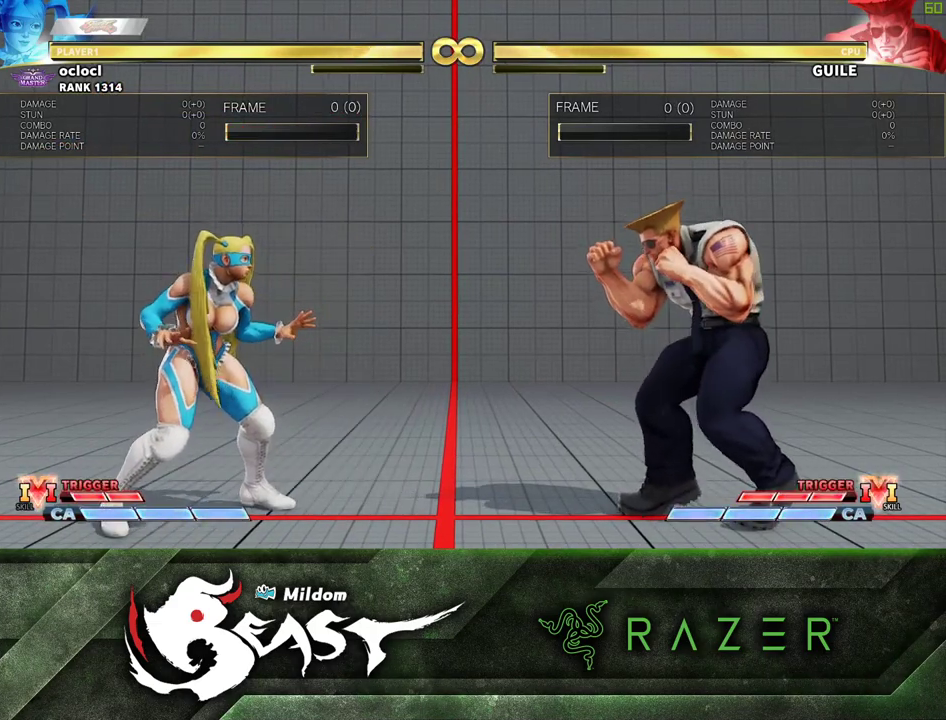
{"buttons": [], "left_stick": "center", "events": []}
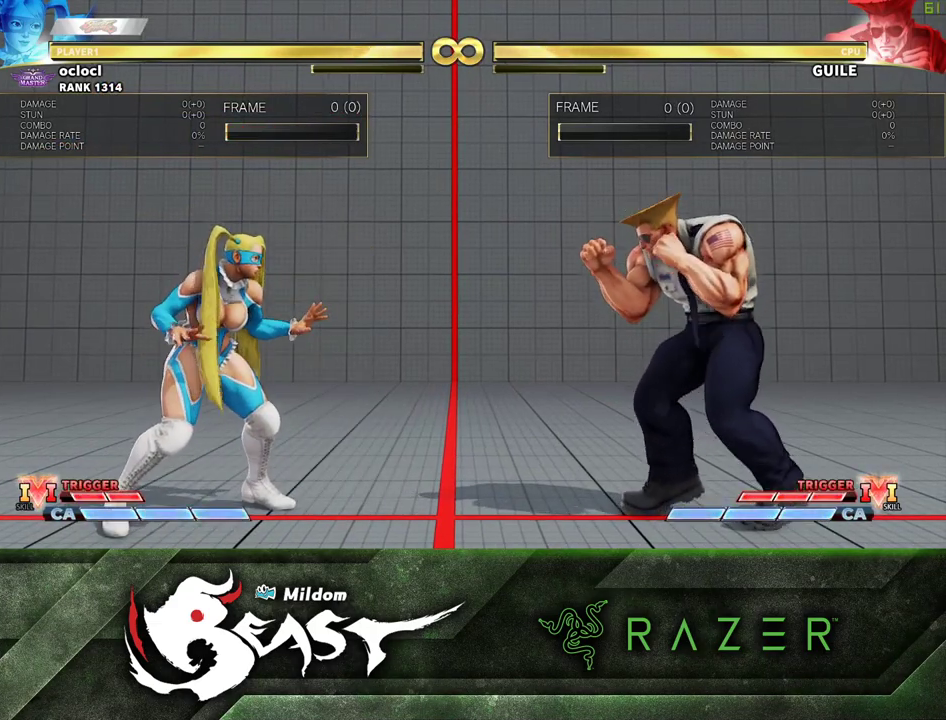
{"buttons": [], "left_stick": "center", "events": []}
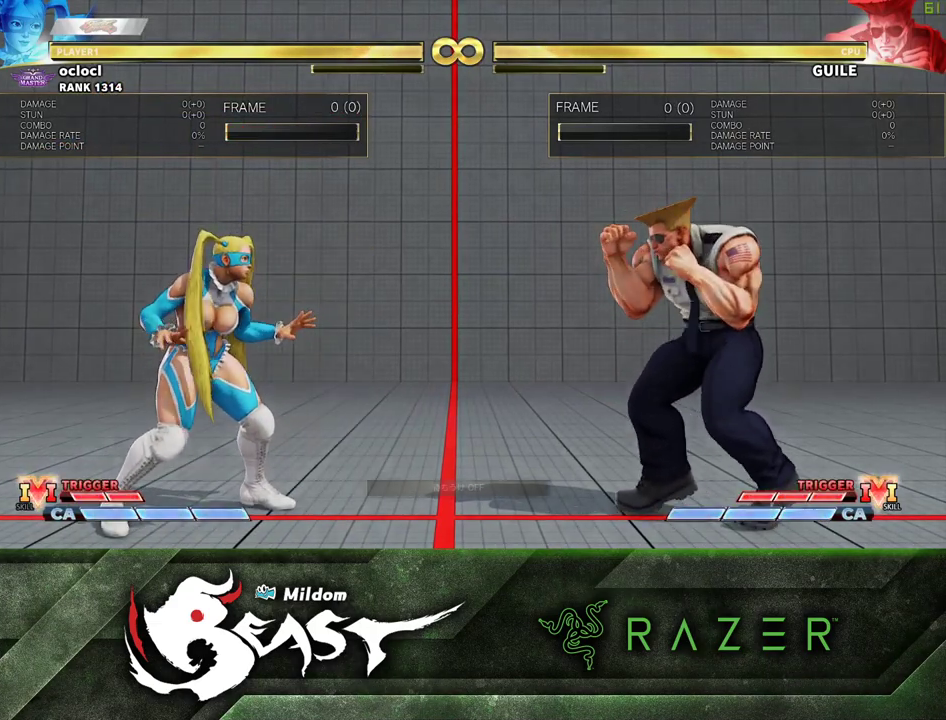
{"buttons": [], "left_stick": "center", "events": [[200, "R1", "down"], [267, "R1", "up"]]}